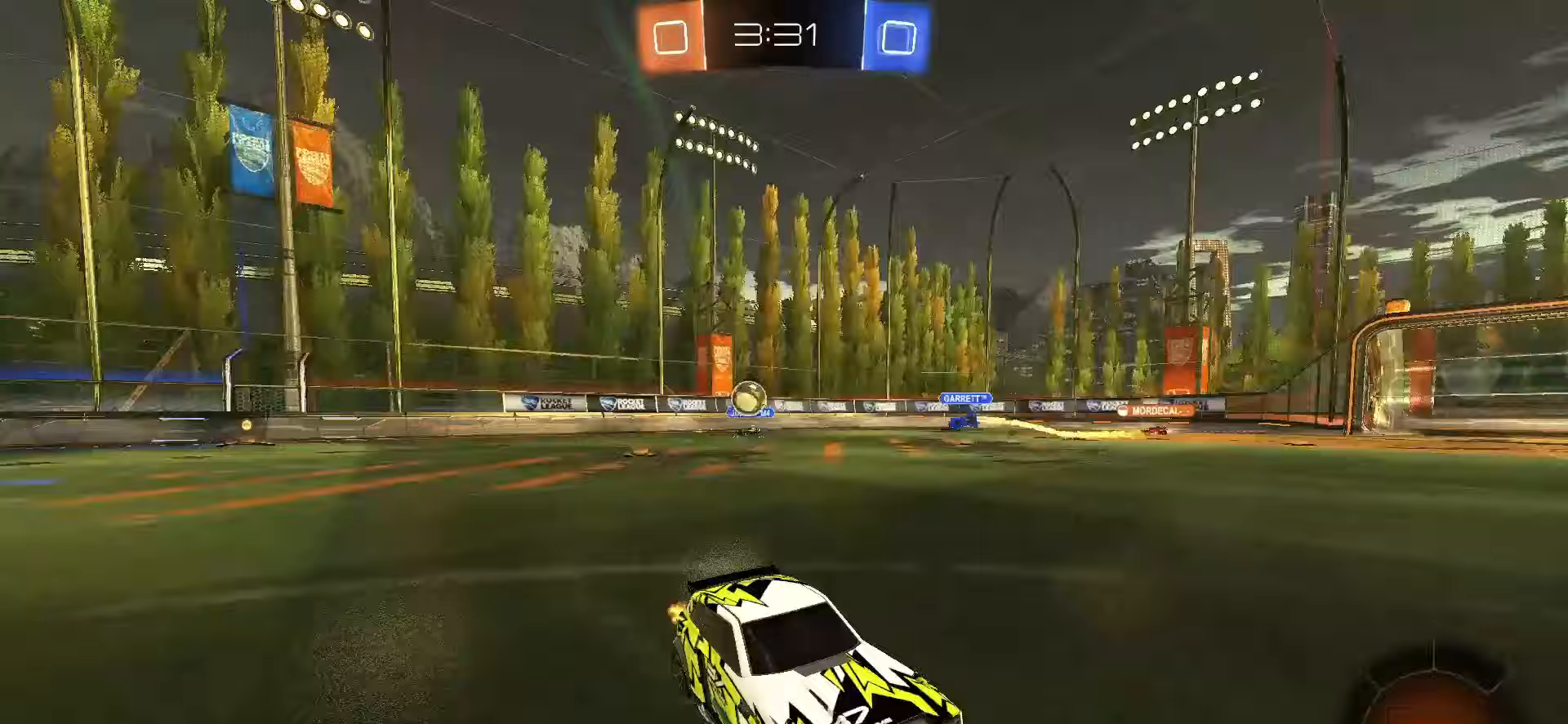
Gameplay with a controller (PlayStation layout); each line is a JSON object with the inputs held at the frame after it. "events" lists button and stick changes between this image and that frame as [ms after this image, input, new state], when the widget could be followed in between. Not read: L3 R3.
{"buttons": ["CROSS", "R2"], "left_stick": "up-left", "right_stick": "center", "events": [[333, "left_stick", "center"], [383, "CROSS", "down"], [433, "CROSS", "up"], [433, "left_stick", "up-left"], [483, "CROSS", "down"]]}
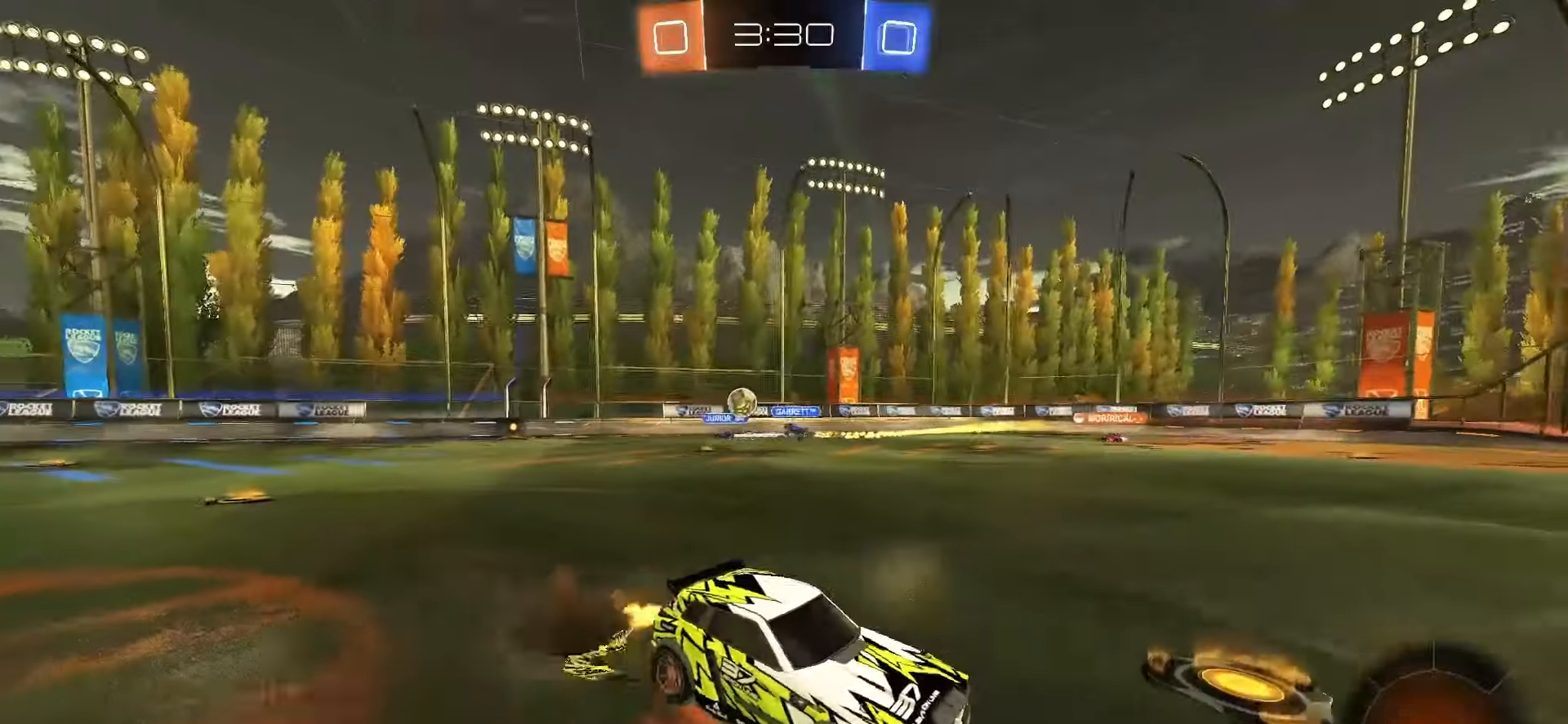
{"buttons": ["L1", "R2"], "left_stick": "down-left", "right_stick": "center", "events": [[50, "left_stick", "down"], [100, "L1", "down"], [133, "CROSS", "up"], [283, "left_stick", "down-left"]]}
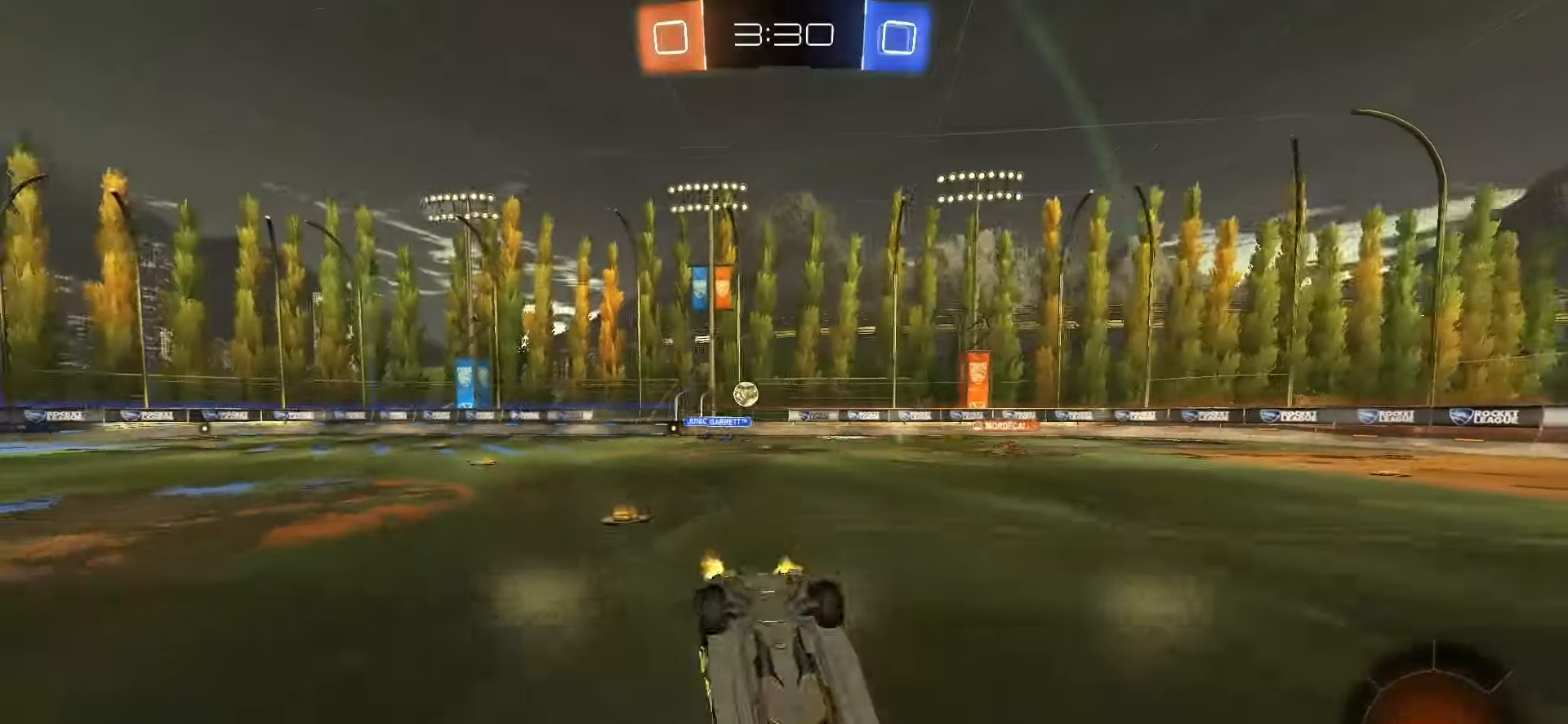
{"buttons": ["R2"], "left_stick": "center", "right_stick": "center", "events": [[217, "left_stick", "down"], [283, "TRIANGLE", "down"], [400, "L1", "up"], [400, "TRIANGLE", "up"], [433, "left_stick", "center"]]}
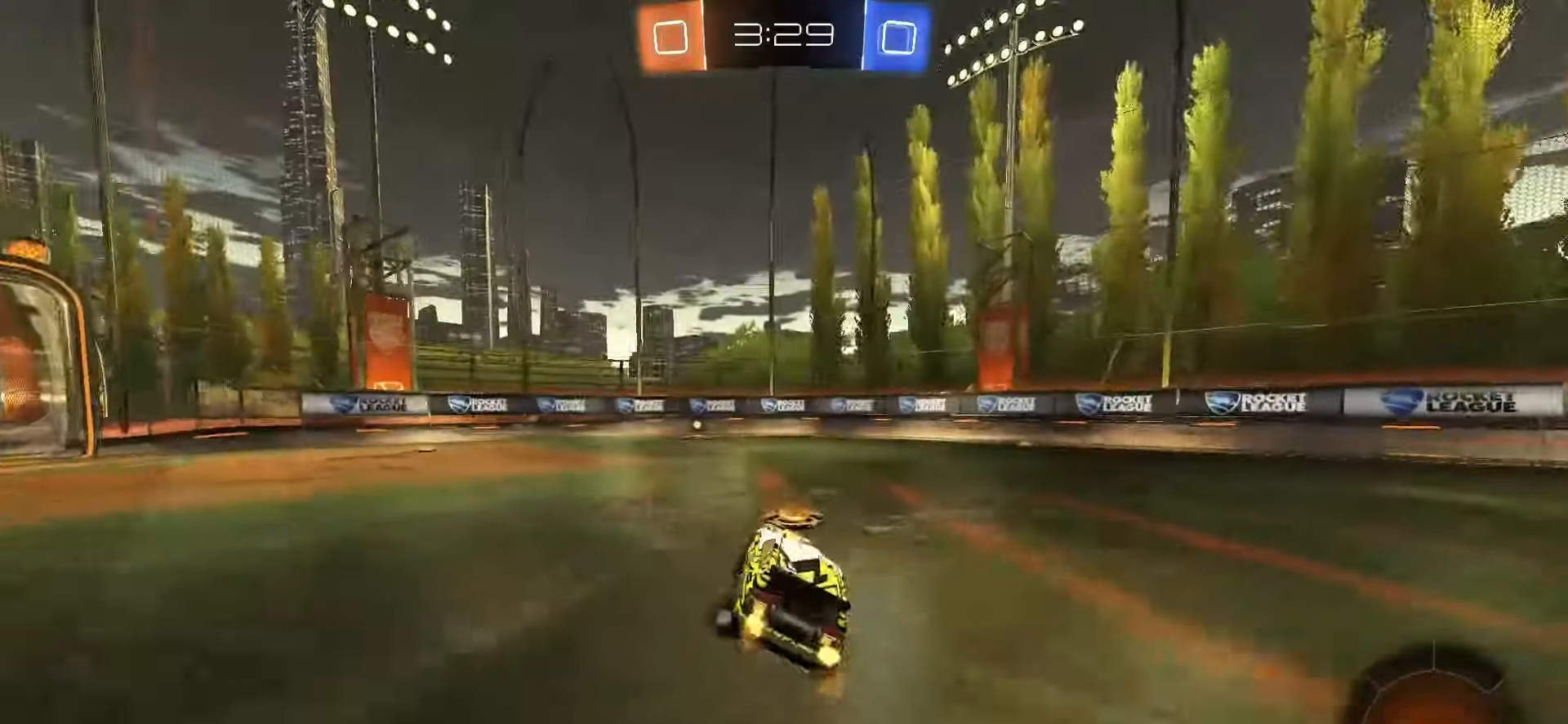
{"buttons": ["SQUARE", "R2"], "left_stick": "center", "right_stick": "center", "events": [[167, "SQUARE", "down"], [233, "left_stick", "left"], [350, "left_stick", "center"]]}
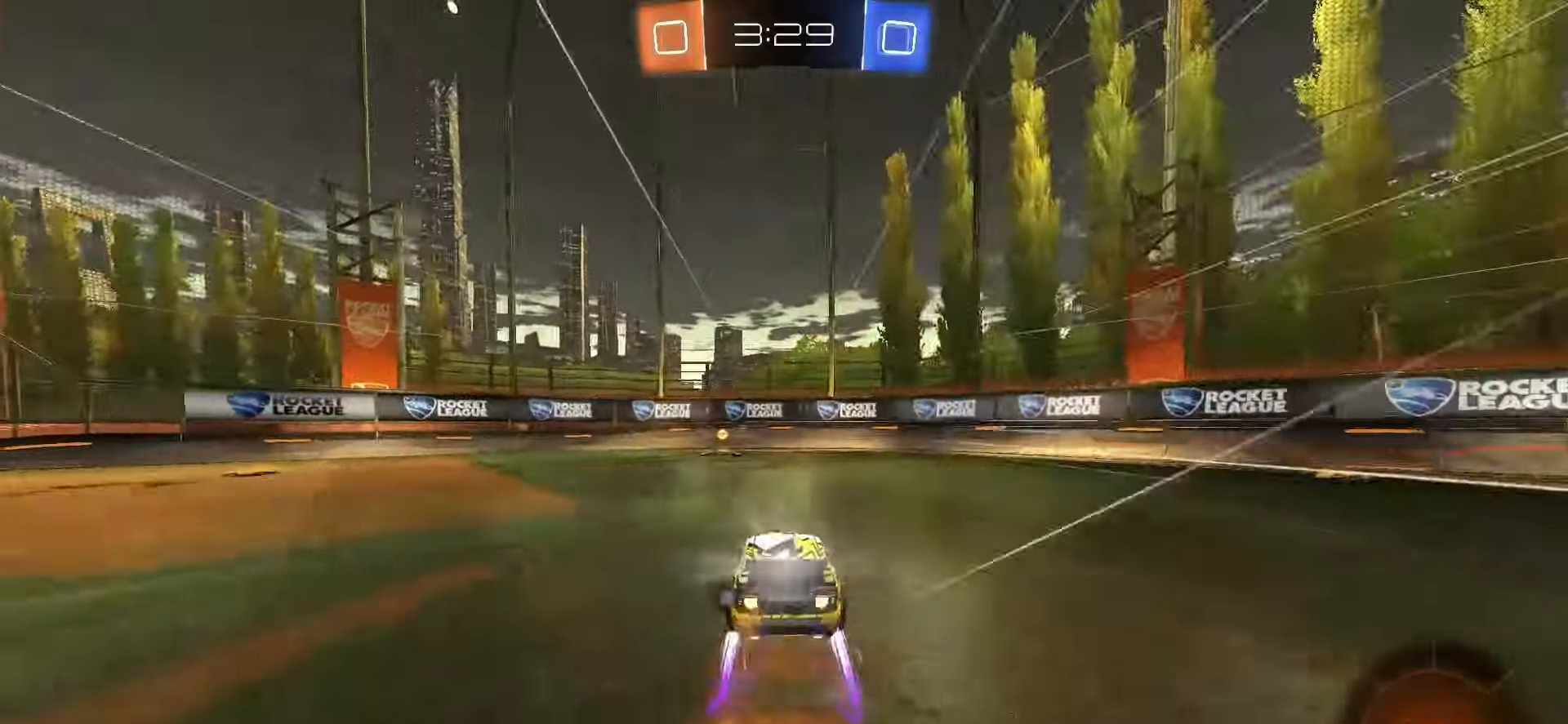
{"buttons": ["L1", "R2"], "left_stick": "left", "right_stick": "center", "events": [[133, "SQUARE", "up"], [300, "TRIANGLE", "down"], [300, "left_stick", "left"], [400, "TRIANGLE", "up"], [467, "L1", "down"]]}
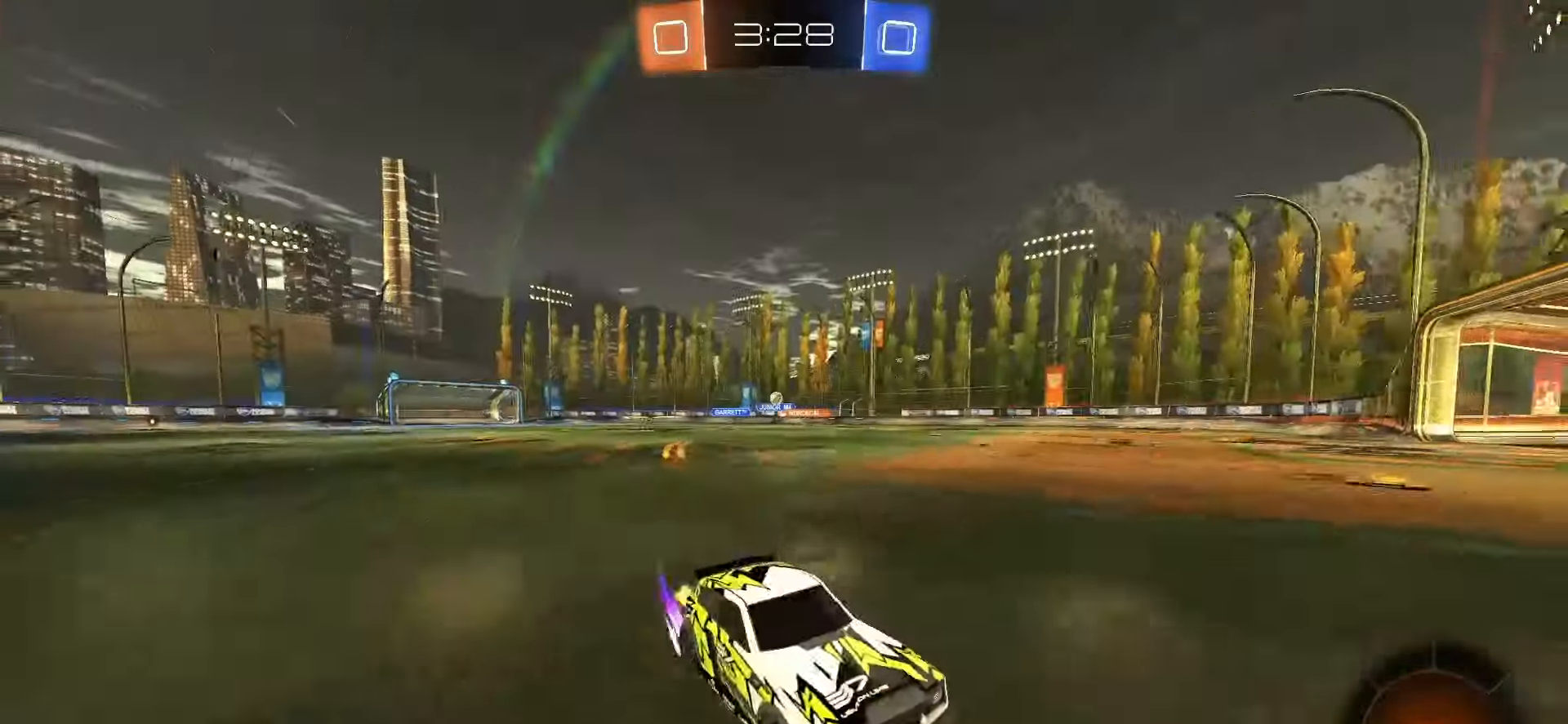
{"buttons": ["SQUARE", "R2"], "left_stick": "left", "right_stick": "center", "events": [[67, "L1", "up"], [133, "SQUARE", "down"]]}
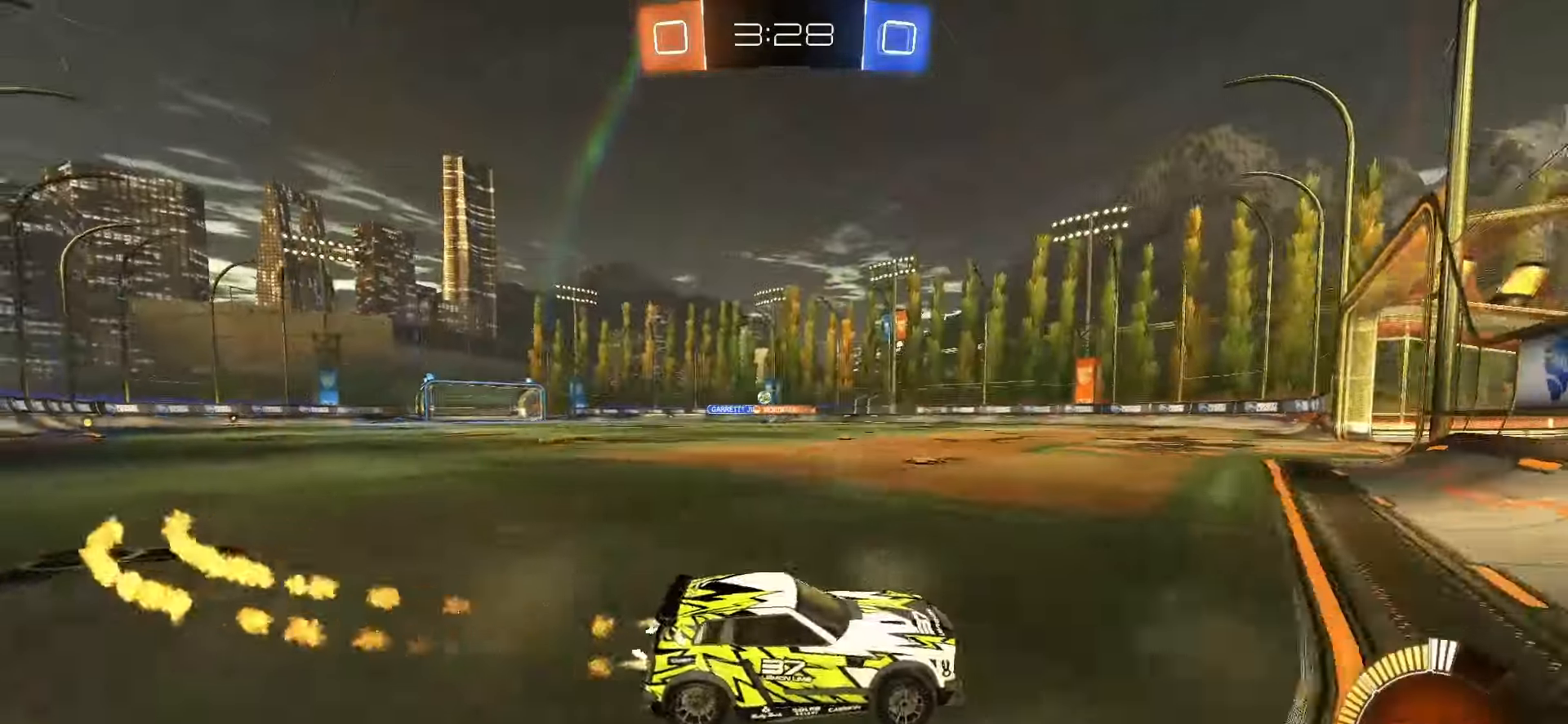
{"buttons": ["R2"], "left_stick": "left", "right_stick": "center", "events": [[300, "SQUARE", "up"]]}
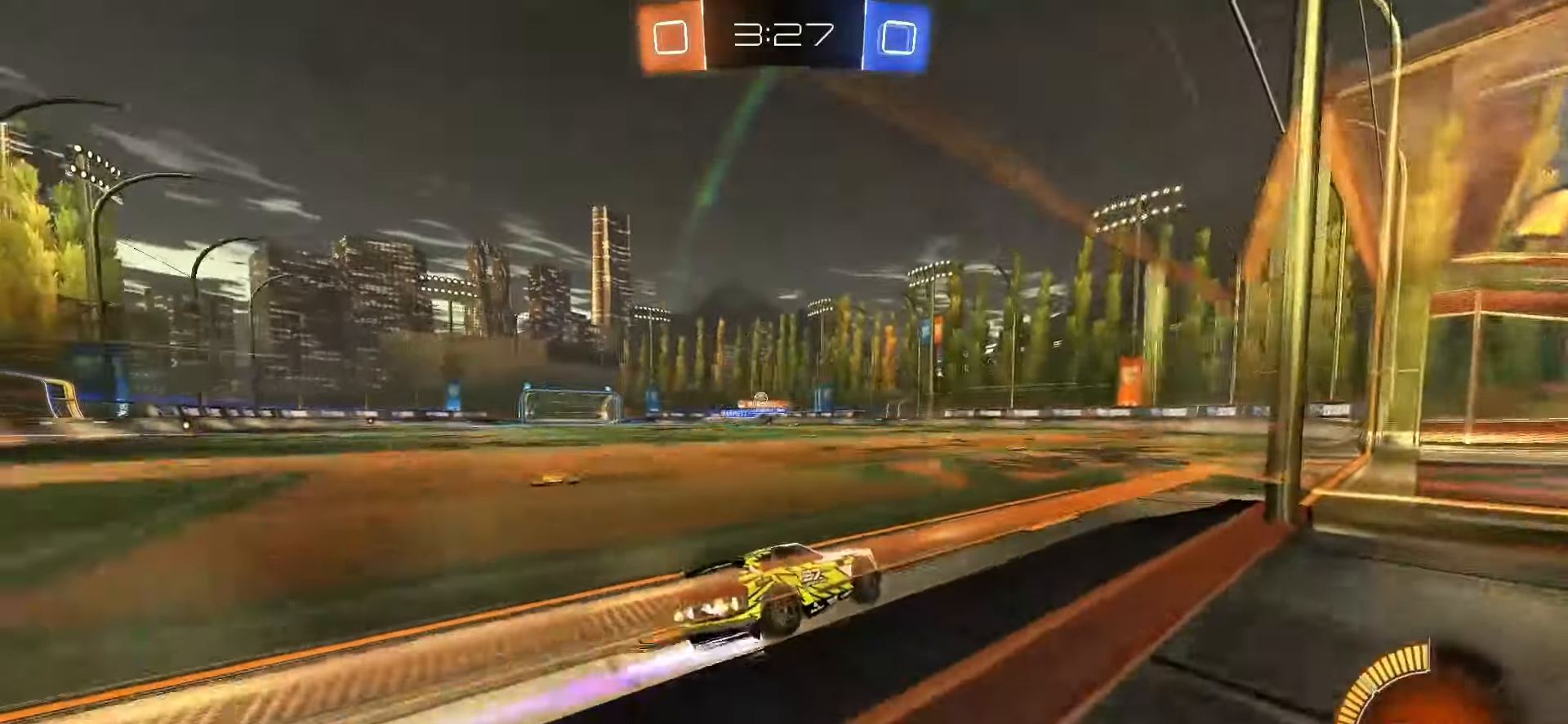
{"buttons": ["SQUARE", "R2"], "left_stick": "left", "right_stick": "center", "events": [[150, "SQUARE", "down"]]}
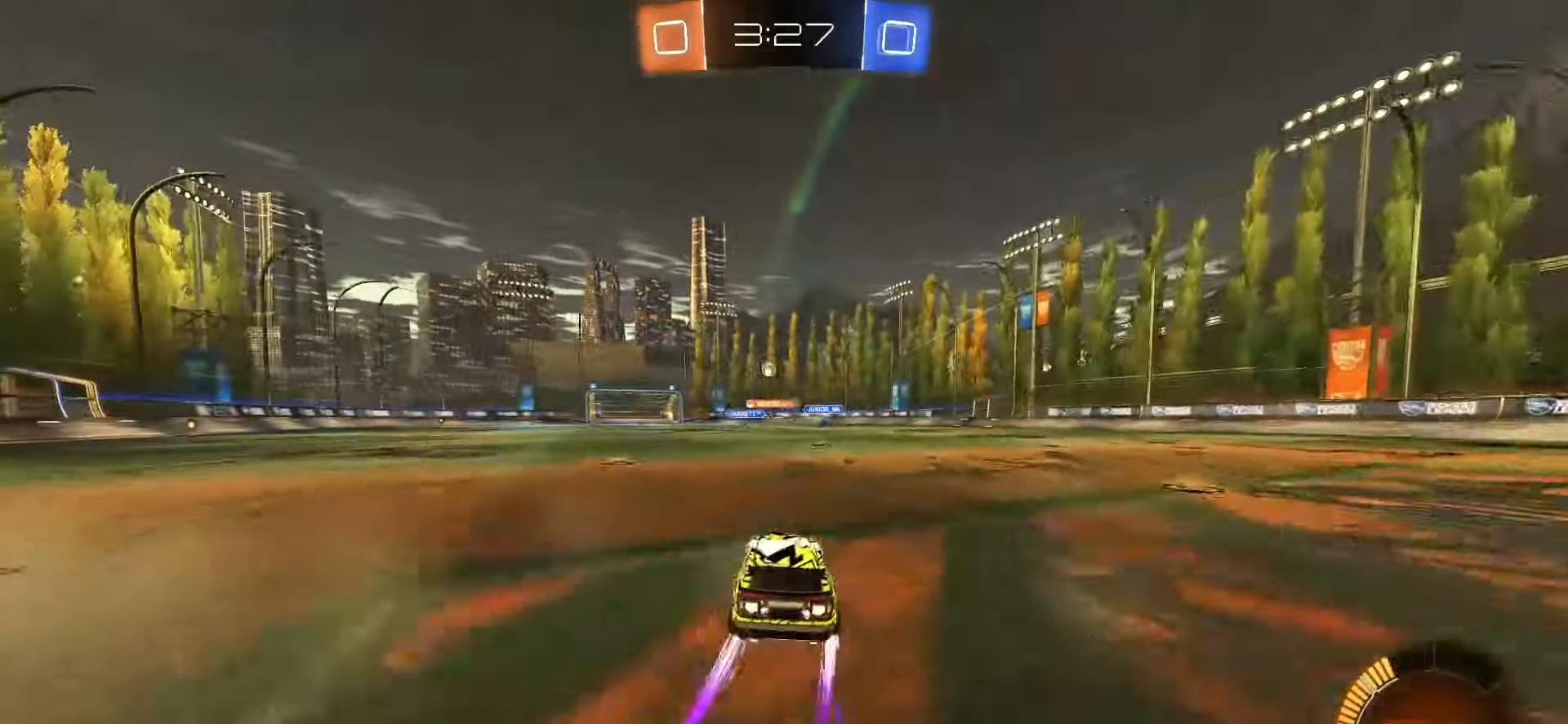
{"buttons": ["SQUARE", "R2"], "left_stick": "center", "right_stick": "center", "events": [[67, "SQUARE", "up"], [250, "left_stick", "center"], [383, "SQUARE", "down"]]}
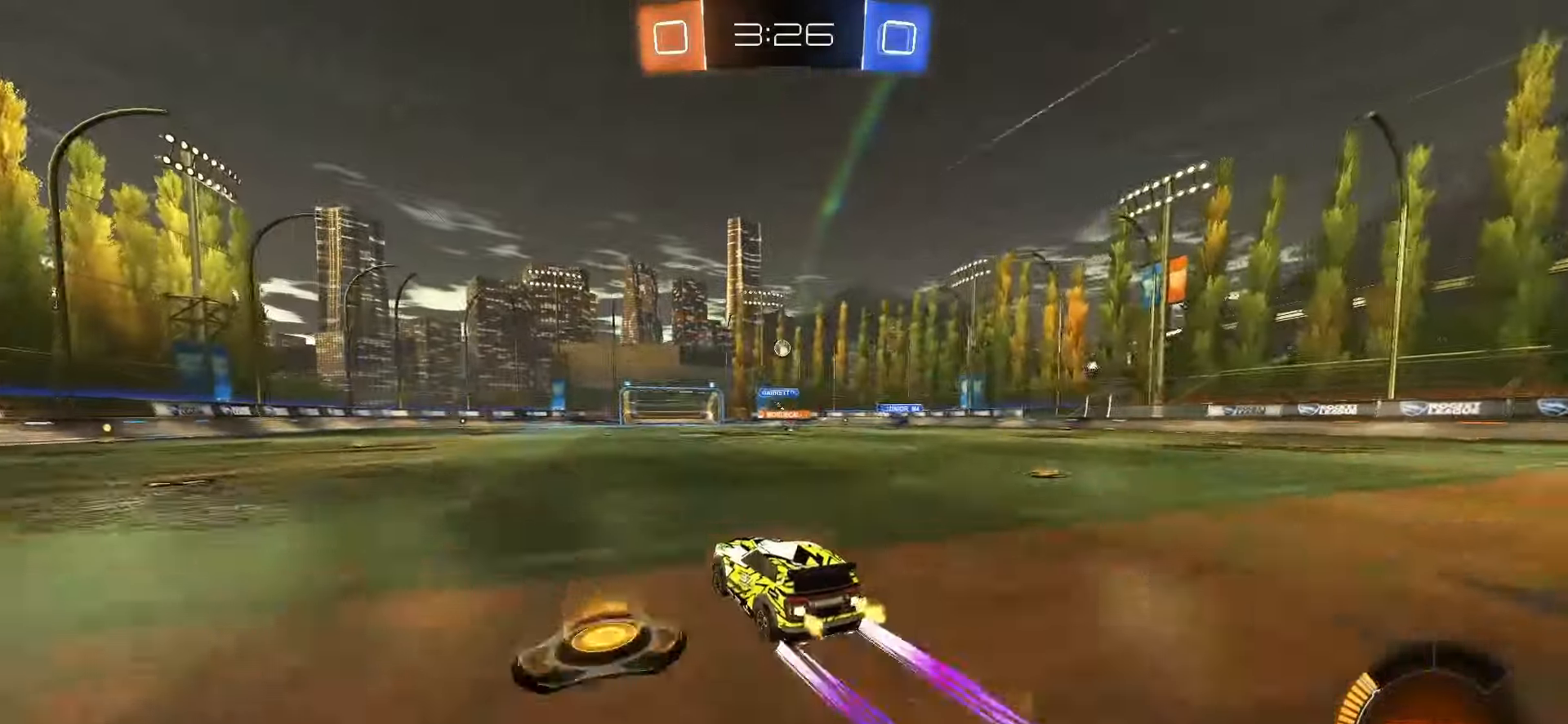
{"buttons": [], "left_stick": "center", "right_stick": "center", "events": [[100, "SQUARE", "up"], [350, "R2", "up"]]}
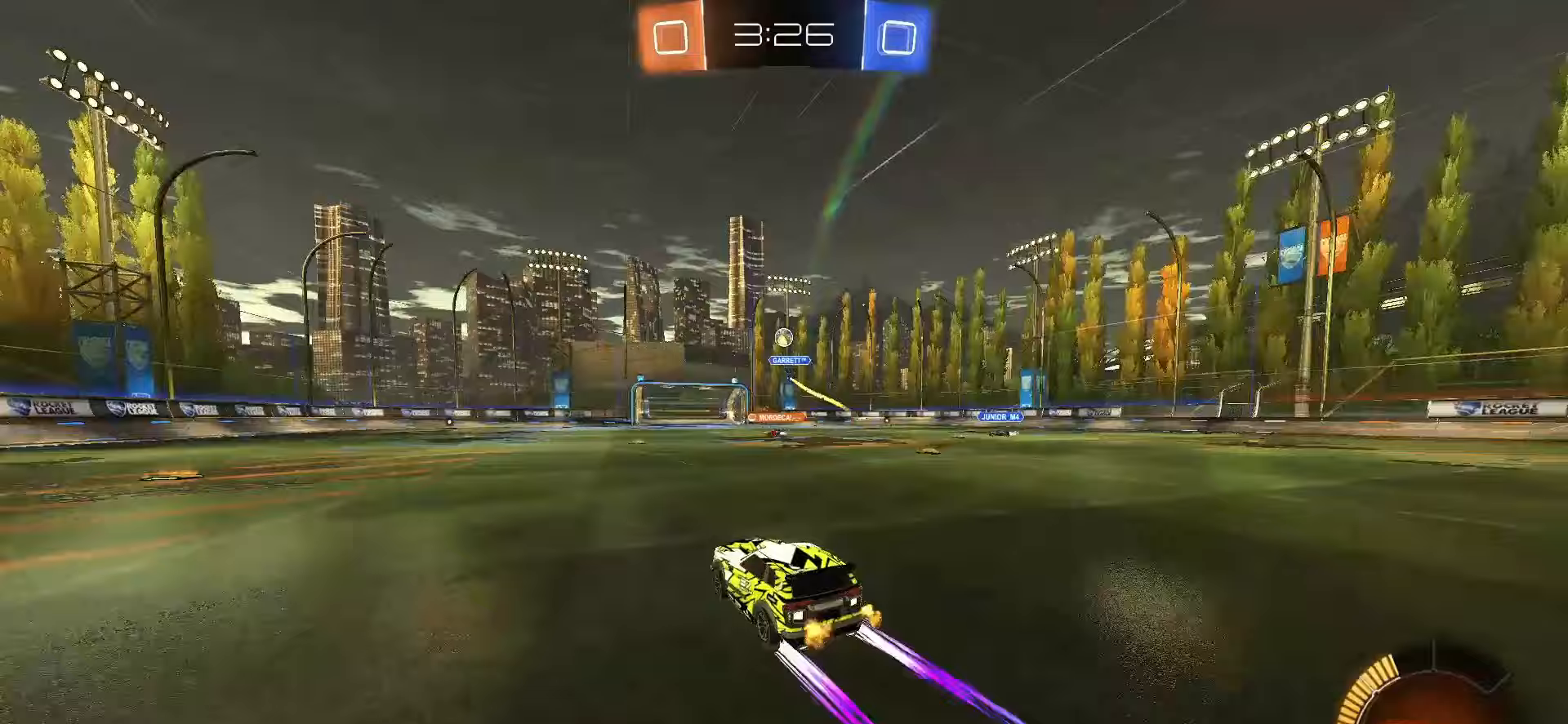
{"buttons": [], "left_stick": "center", "right_stick": "center", "events": [[233, "left_stick", "right"], [417, "left_stick", "center"]]}
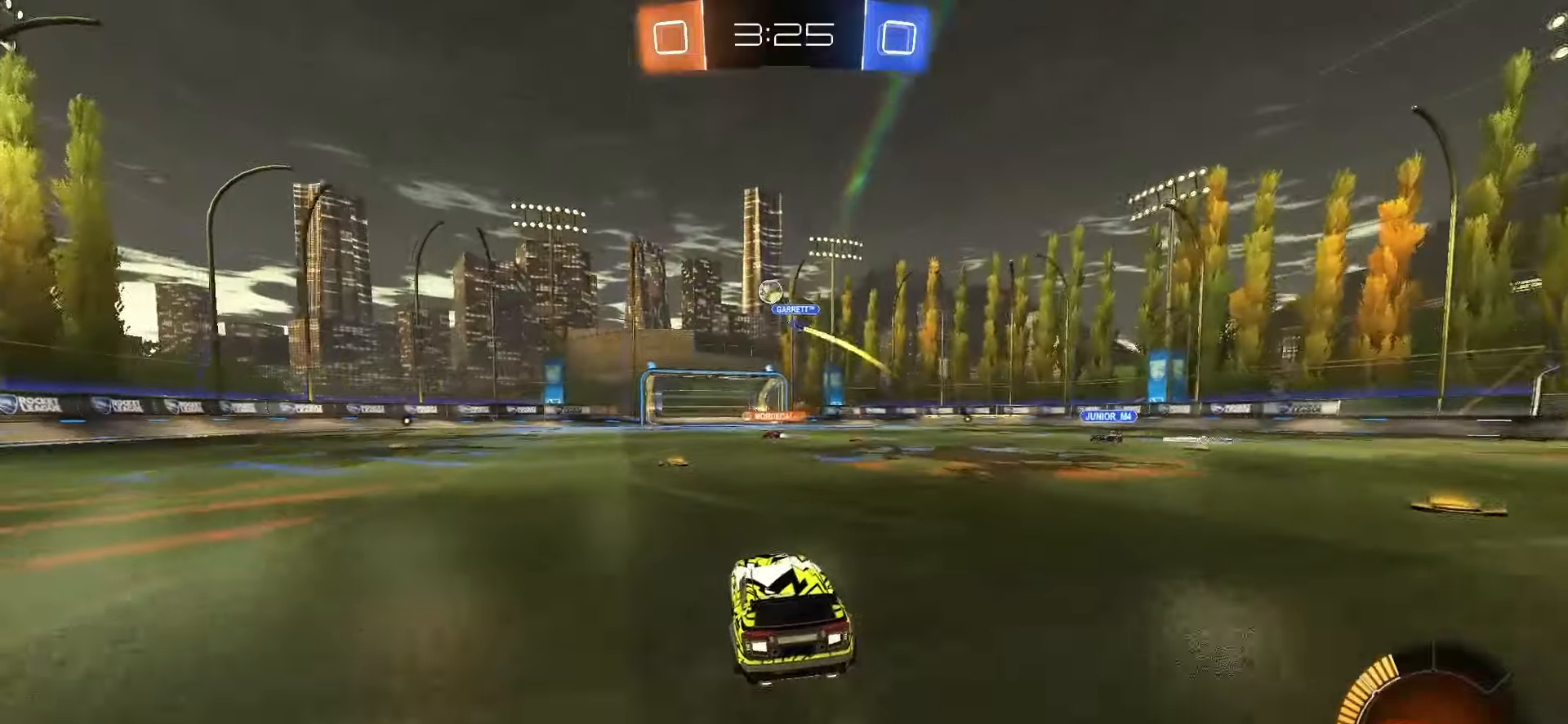
{"buttons": [], "left_stick": "down-right", "right_stick": "center", "events": [[367, "left_stick", "down-right"]]}
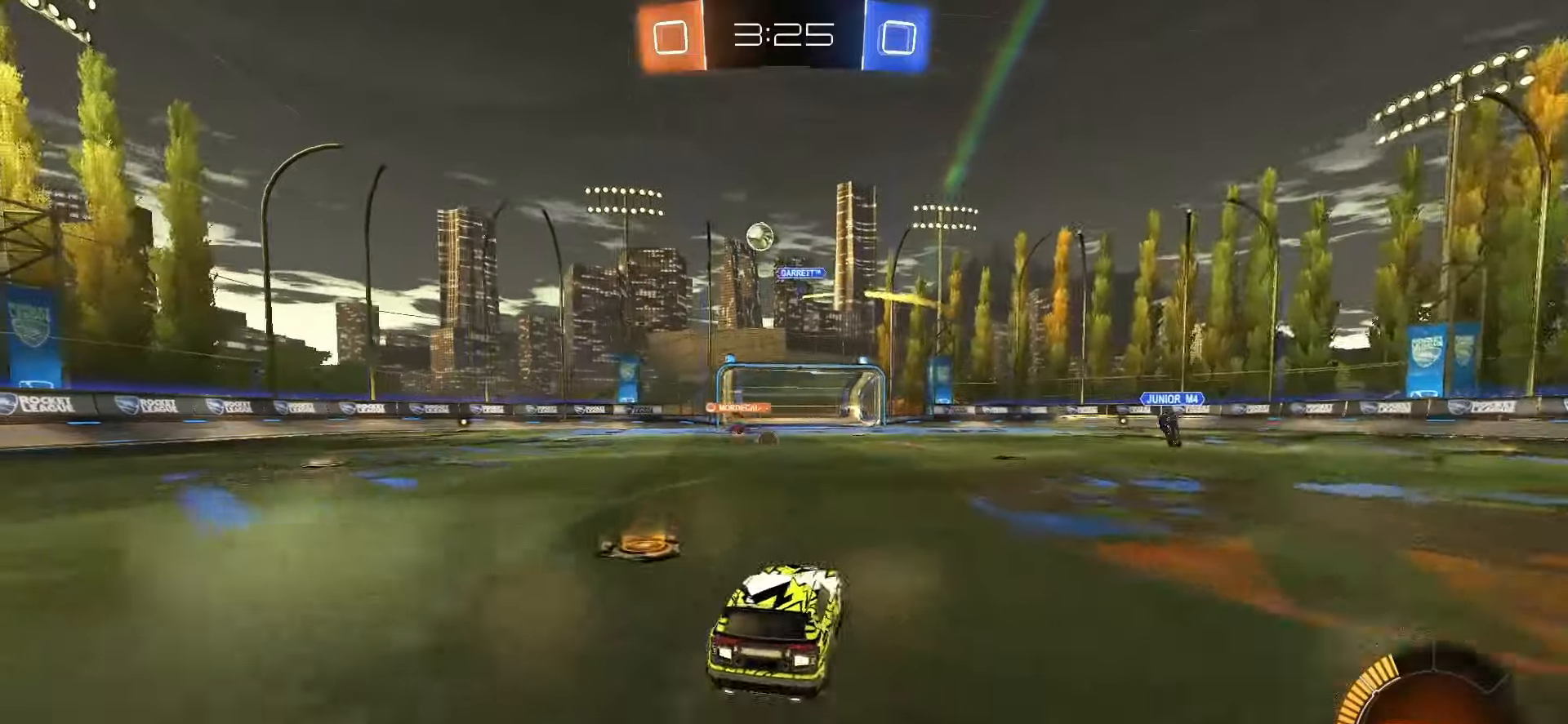
{"buttons": [], "left_stick": "down-right", "right_stick": "center", "events": []}
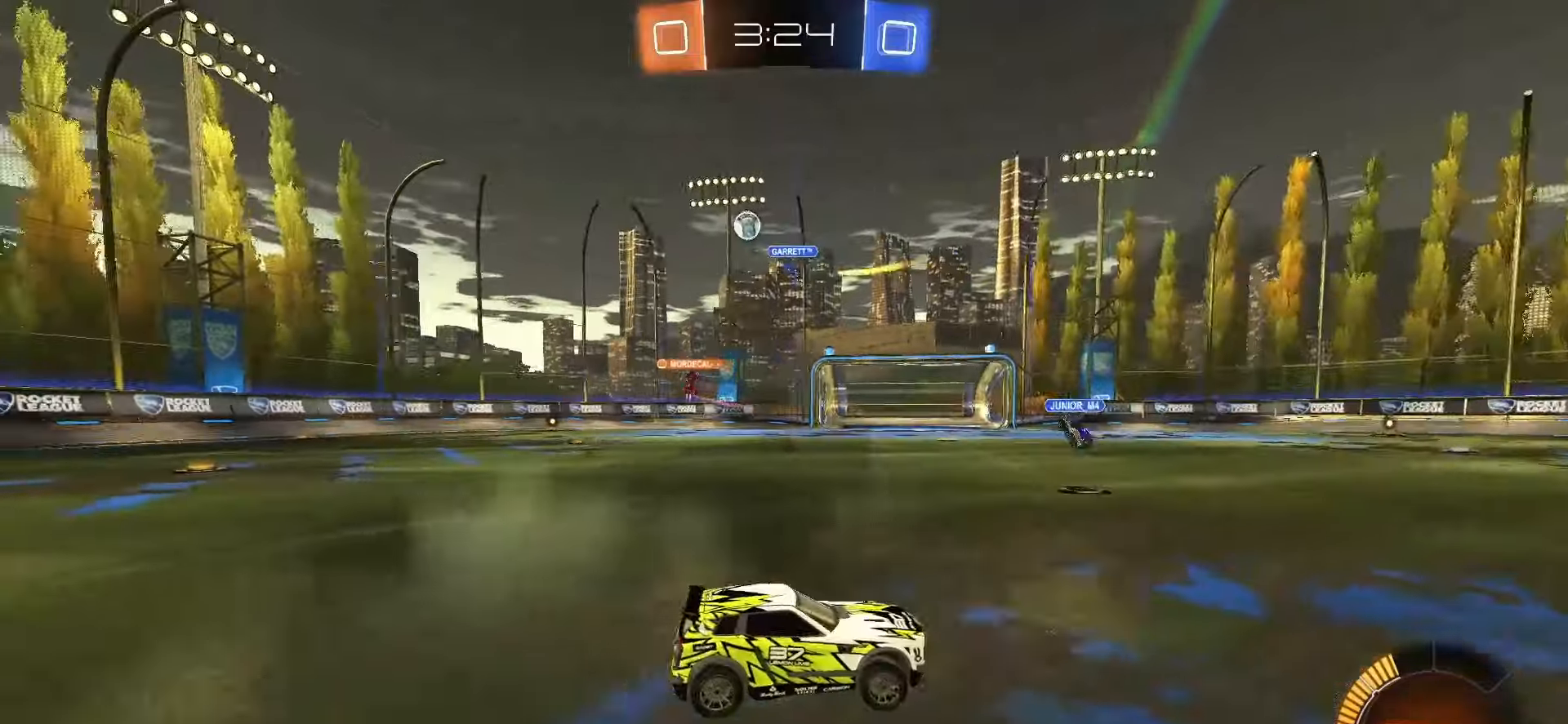
{"buttons": ["R2"], "left_stick": "left", "right_stick": "center", "events": [[33, "left_stick", "left"], [83, "L1", "down"], [167, "L1", "up"], [167, "R2", "down"]]}
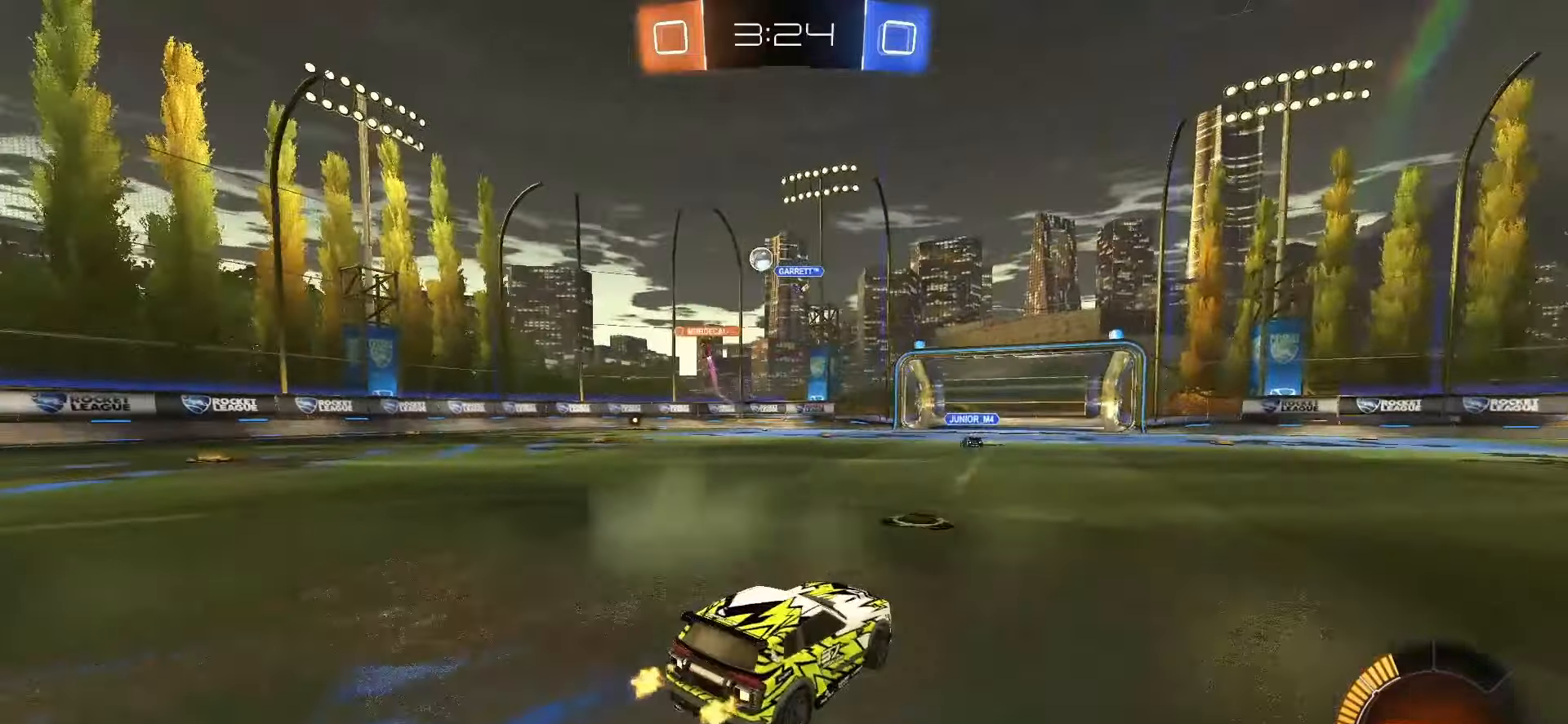
{"buttons": ["R2"], "left_stick": "left", "right_stick": "center", "events": [[17, "L1", "down"], [100, "L1", "up"]]}
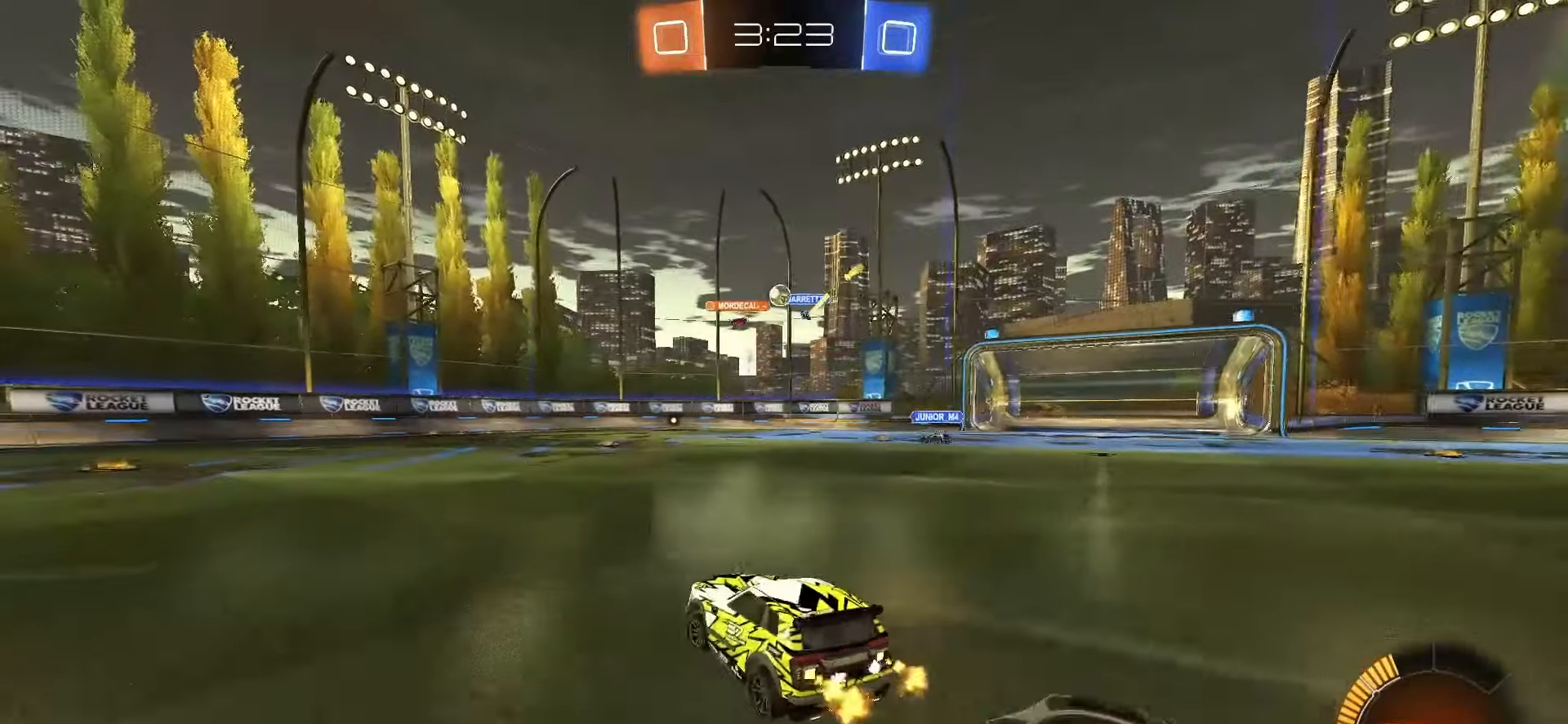
{"buttons": ["R2"], "left_stick": "center", "right_stick": "center", "events": [[183, "left_stick", "center"]]}
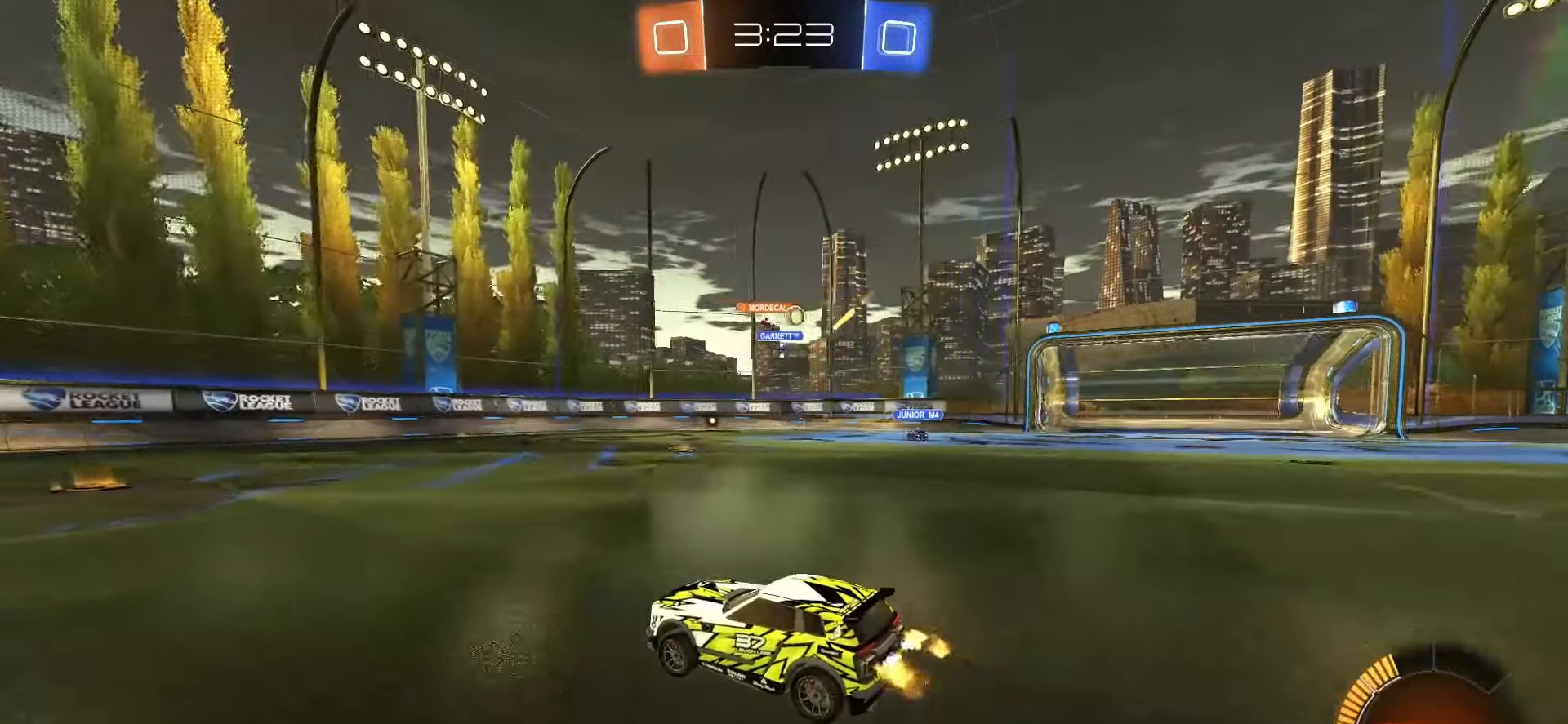
{"buttons": ["SQUARE", "R2"], "left_stick": "right", "right_stick": "center", "events": [[217, "left_stick", "right"], [283, "L1", "down"], [400, "L1", "up"], [483, "SQUARE", "down"]]}
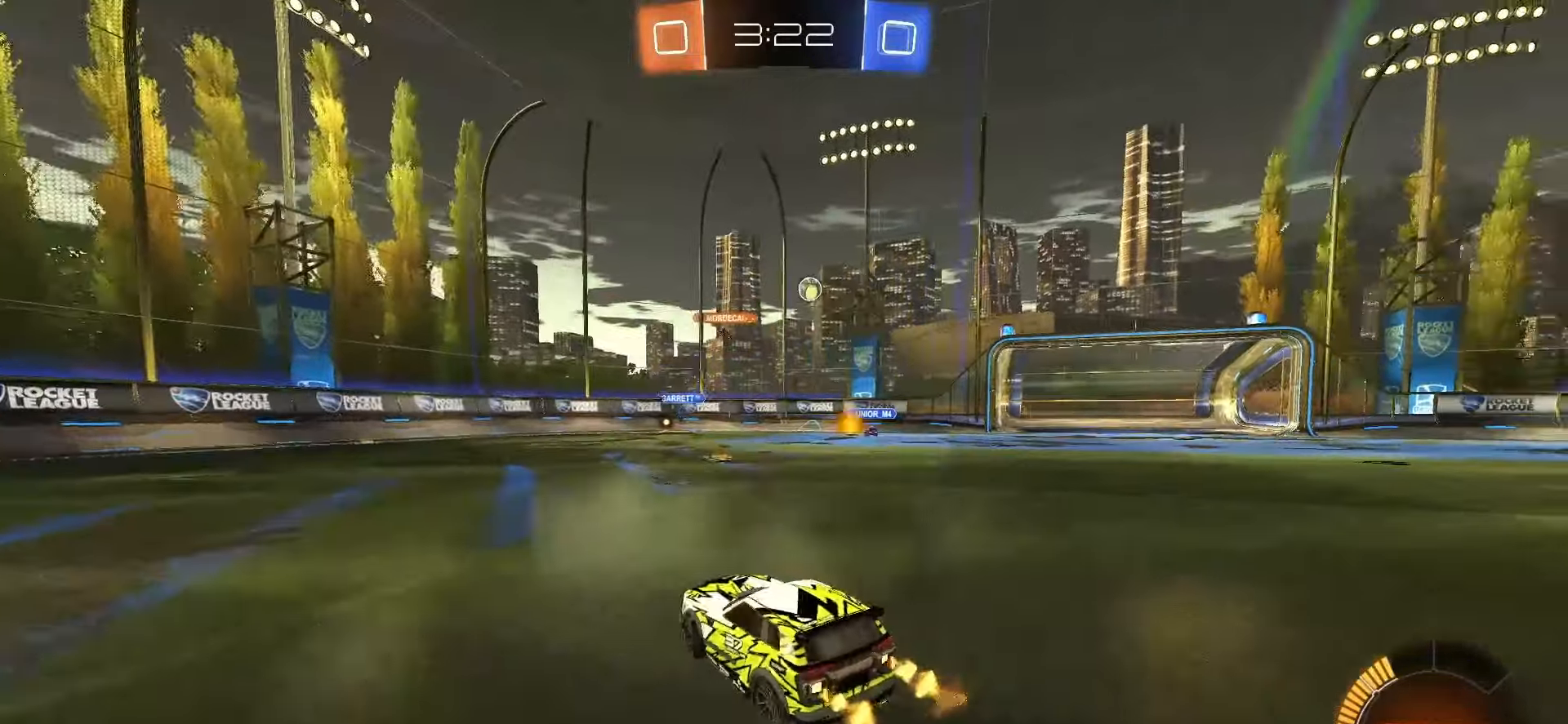
{"buttons": ["SQUARE", "R2"], "left_stick": "right", "right_stick": "center", "events": []}
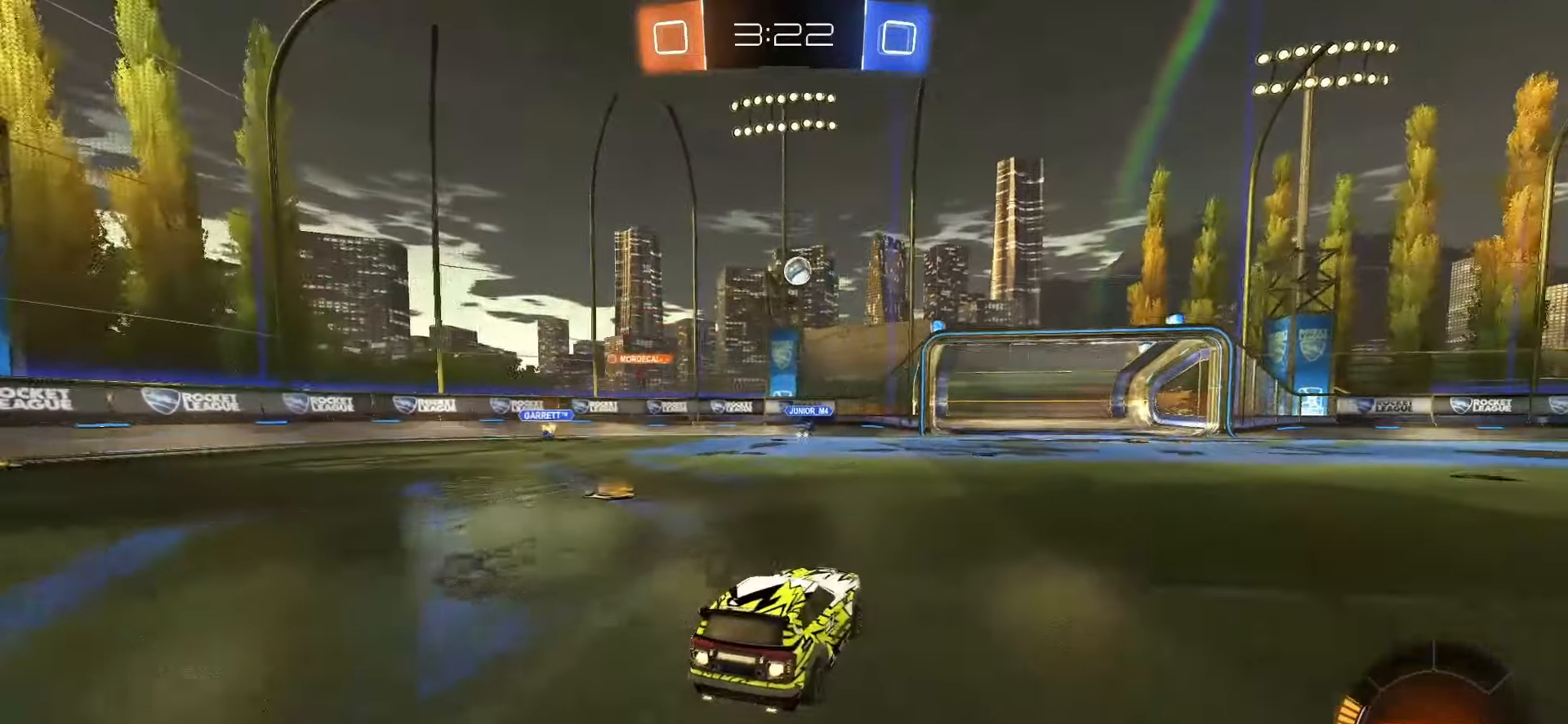
{"buttons": ["R2"], "left_stick": "right", "right_stick": "center", "events": [[33, "left_stick", "center"], [83, "SQUARE", "up"], [133, "left_stick", "right"], [150, "R2", "up"], [217, "L1", "down"], [333, "L1", "up"], [417, "R2", "down"]]}
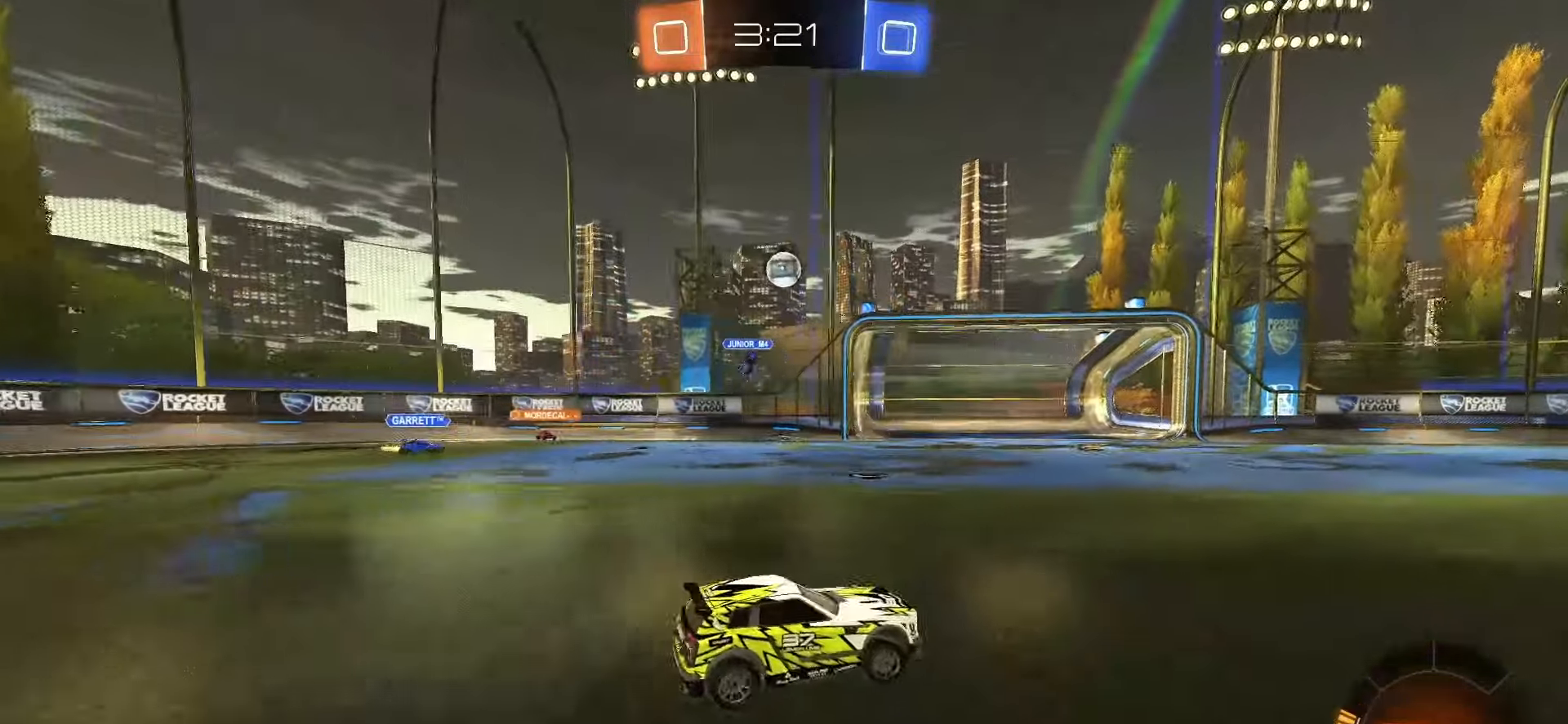
{"buttons": ["R2"], "left_stick": "left", "right_stick": "center", "events": [[183, "left_stick", "center"], [267, "left_stick", "left"]]}
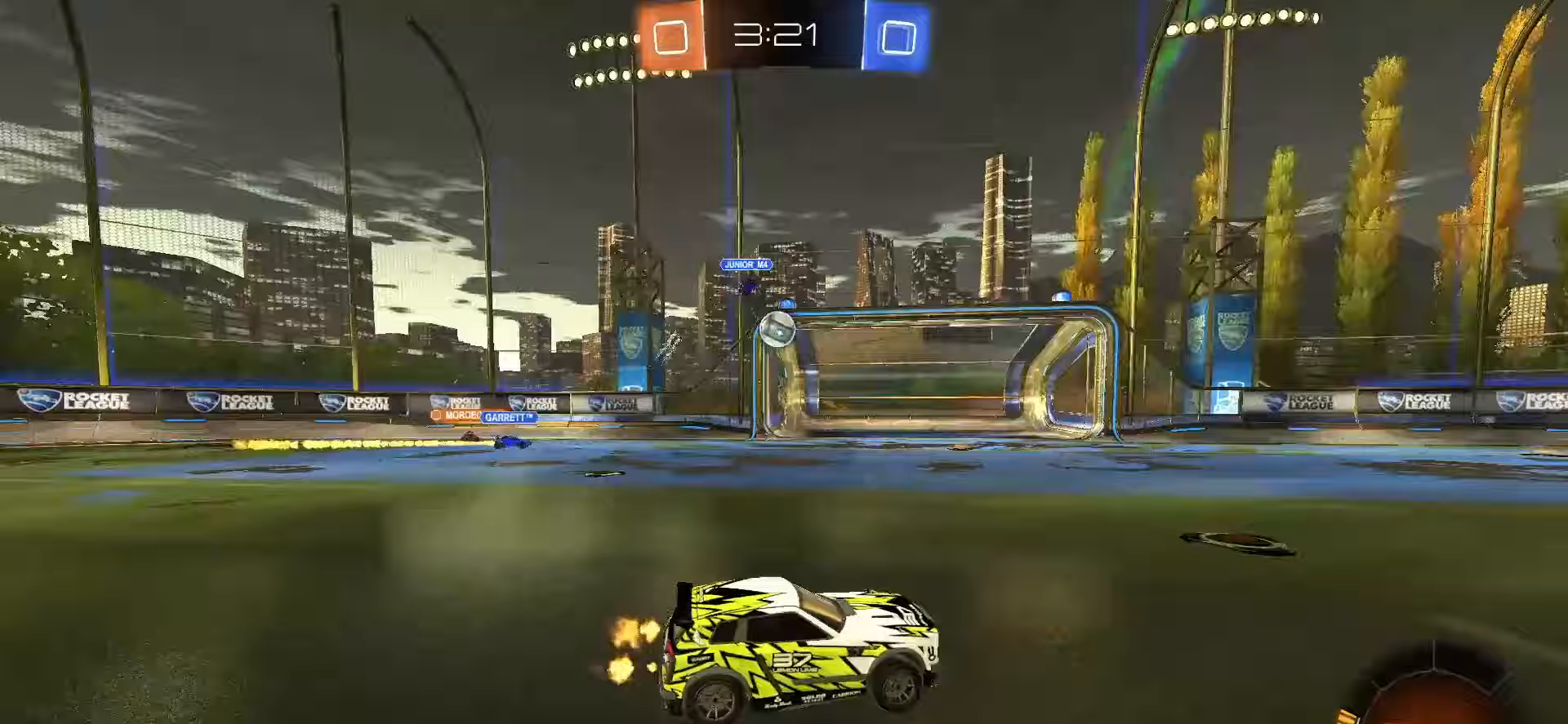
{"buttons": ["R2"], "left_stick": "right", "right_stick": "center", "events": [[117, "SQUARE", "down"], [350, "left_stick", "right"], [433, "SQUARE", "up"]]}
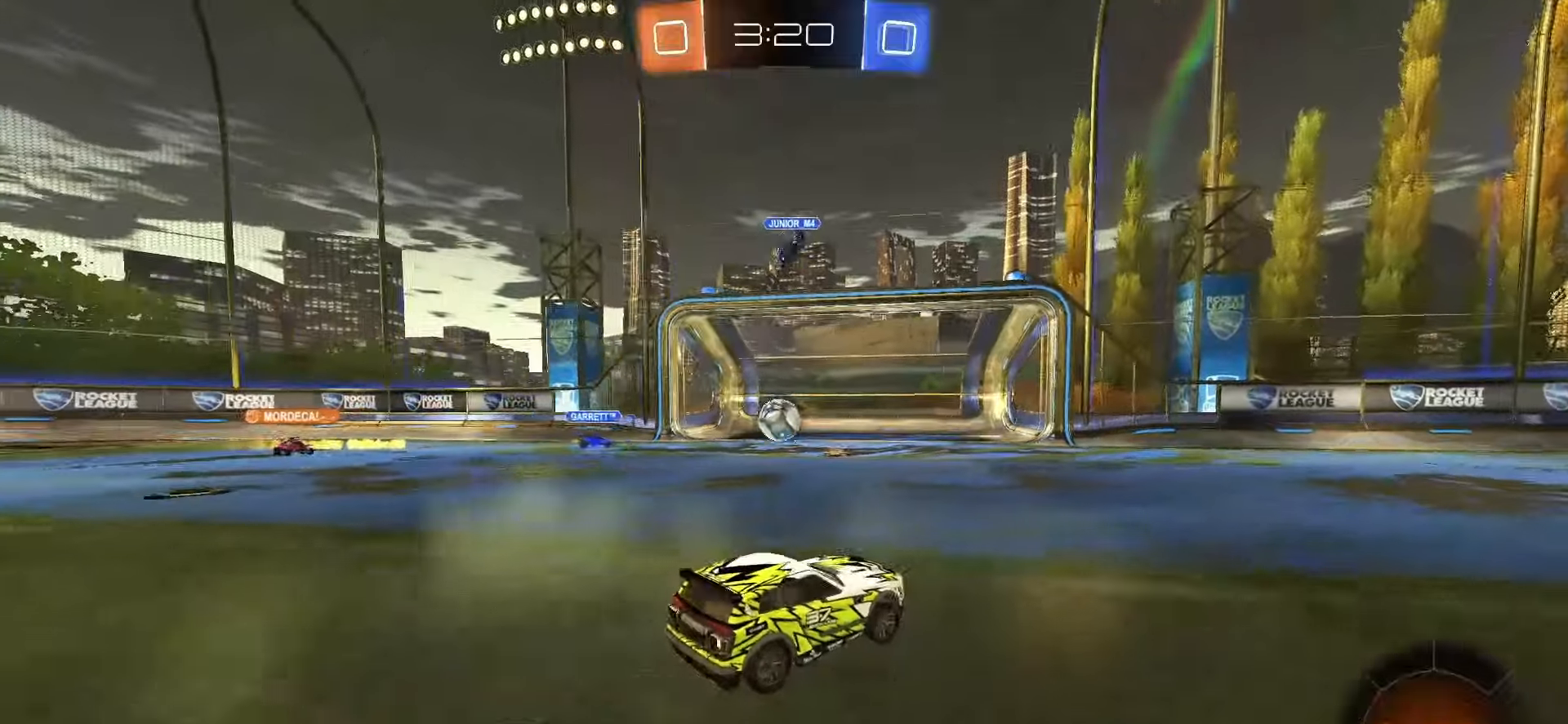
{"buttons": [], "left_stick": "right", "right_stick": "center", "events": [[233, "left_stick", "left"], [267, "R2", "up"], [383, "left_stick", "right"]]}
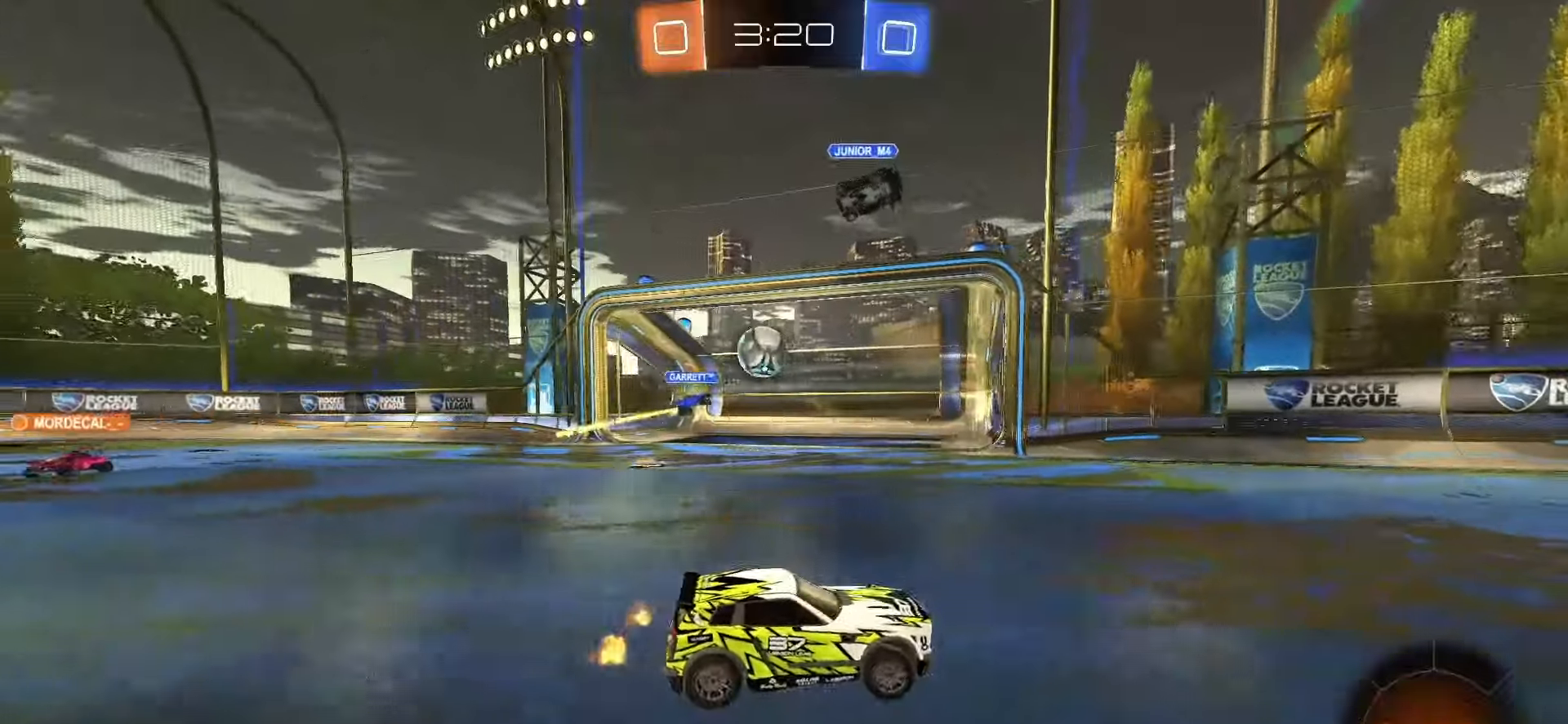
{"buttons": ["R2"], "left_stick": "right", "right_stick": "center", "events": [[183, "left_stick", "center"], [300, "left_stick", "left"], [450, "R2", "down"], [483, "left_stick", "right"]]}
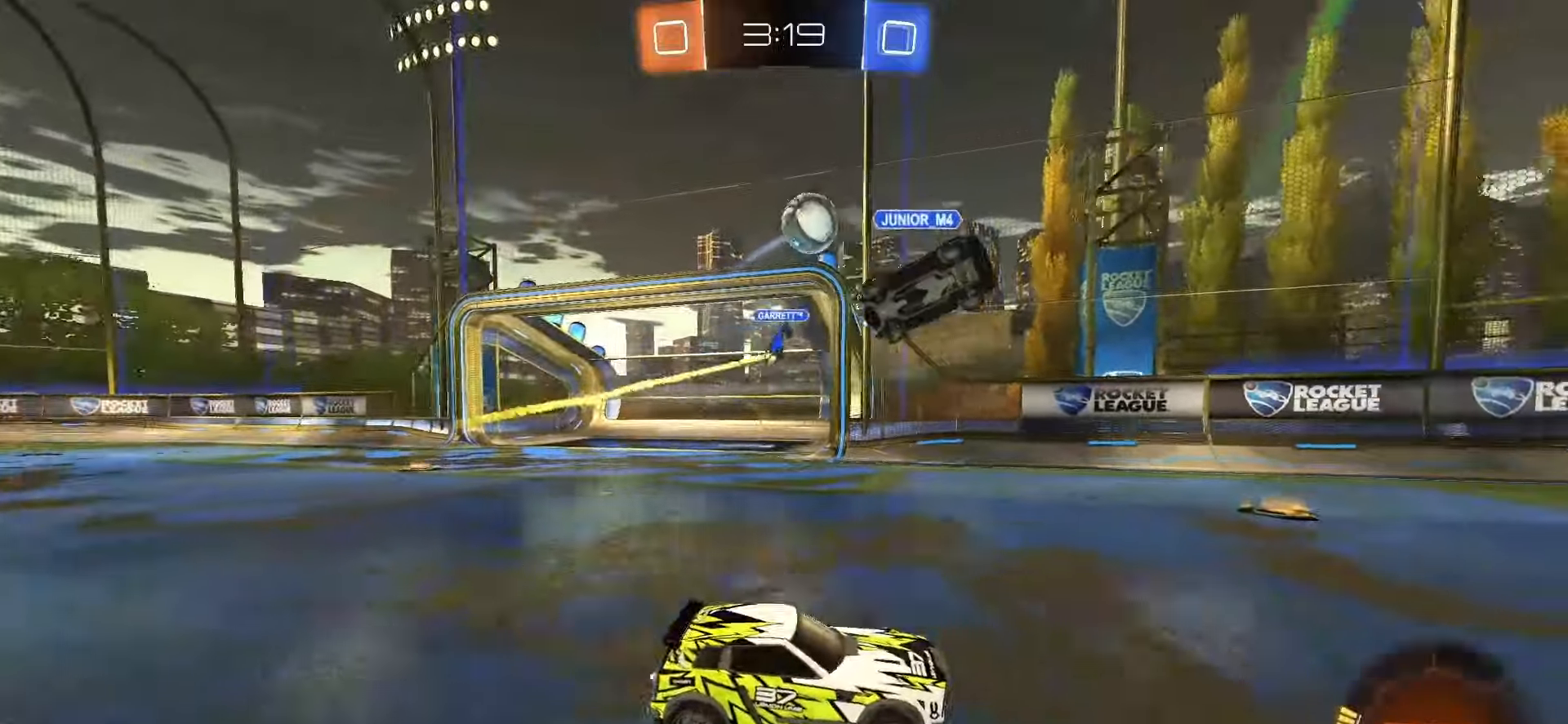
{"buttons": ["SQUARE", "R2"], "left_stick": "center", "right_stick": "center", "events": [[117, "TRIANGLE", "down"], [117, "left_stick", "up-left"], [200, "SQUARE", "down"], [250, "TRIANGLE", "up"], [317, "left_stick", "center"]]}
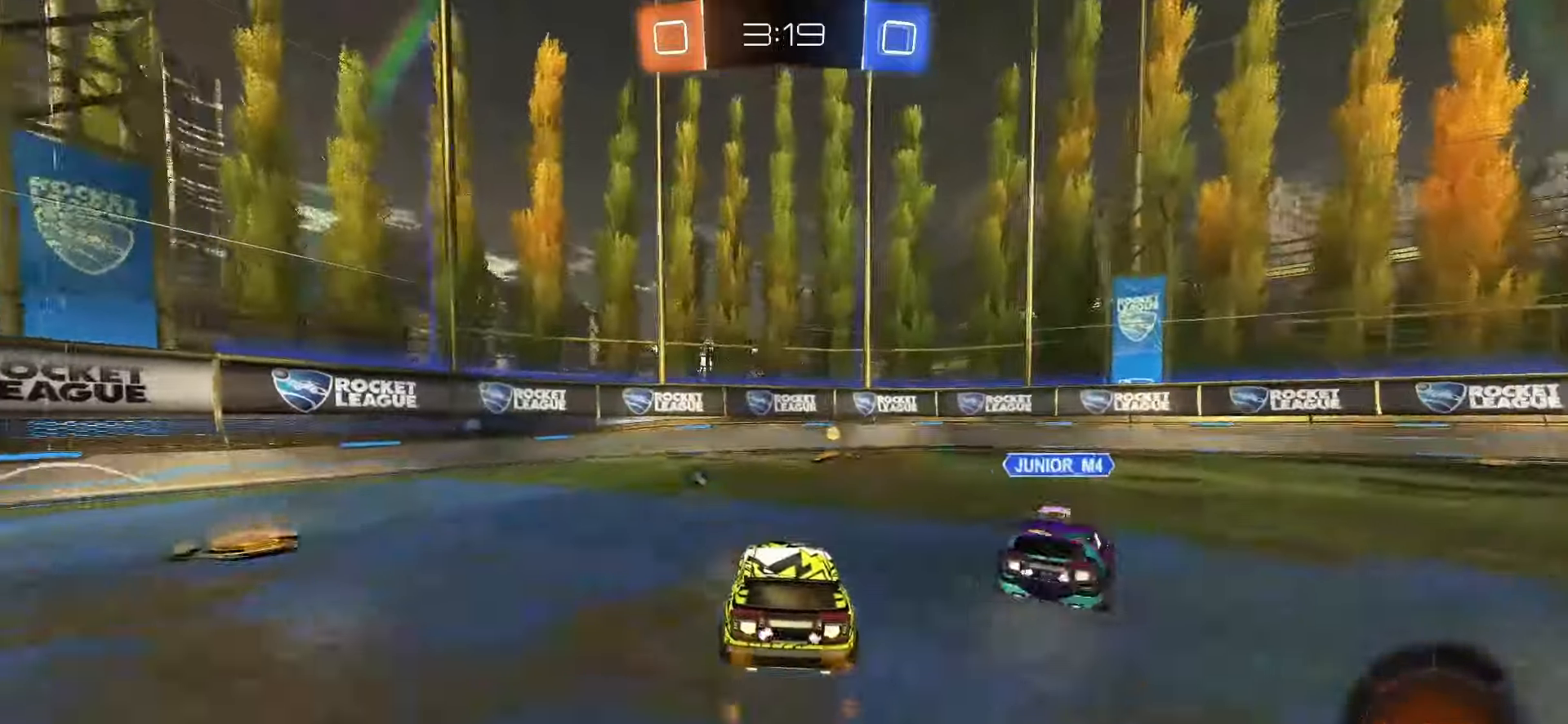
{"buttons": ["SQUARE", "R2"], "left_stick": "right", "right_stick": "center", "events": [[83, "left_stick", "right"], [183, "left_stick", "center"], [250, "left_stick", "right"], [300, "left_stick", "center"], [333, "TRIANGLE", "down"], [417, "TRIANGLE", "up"], [433, "left_stick", "right"]]}
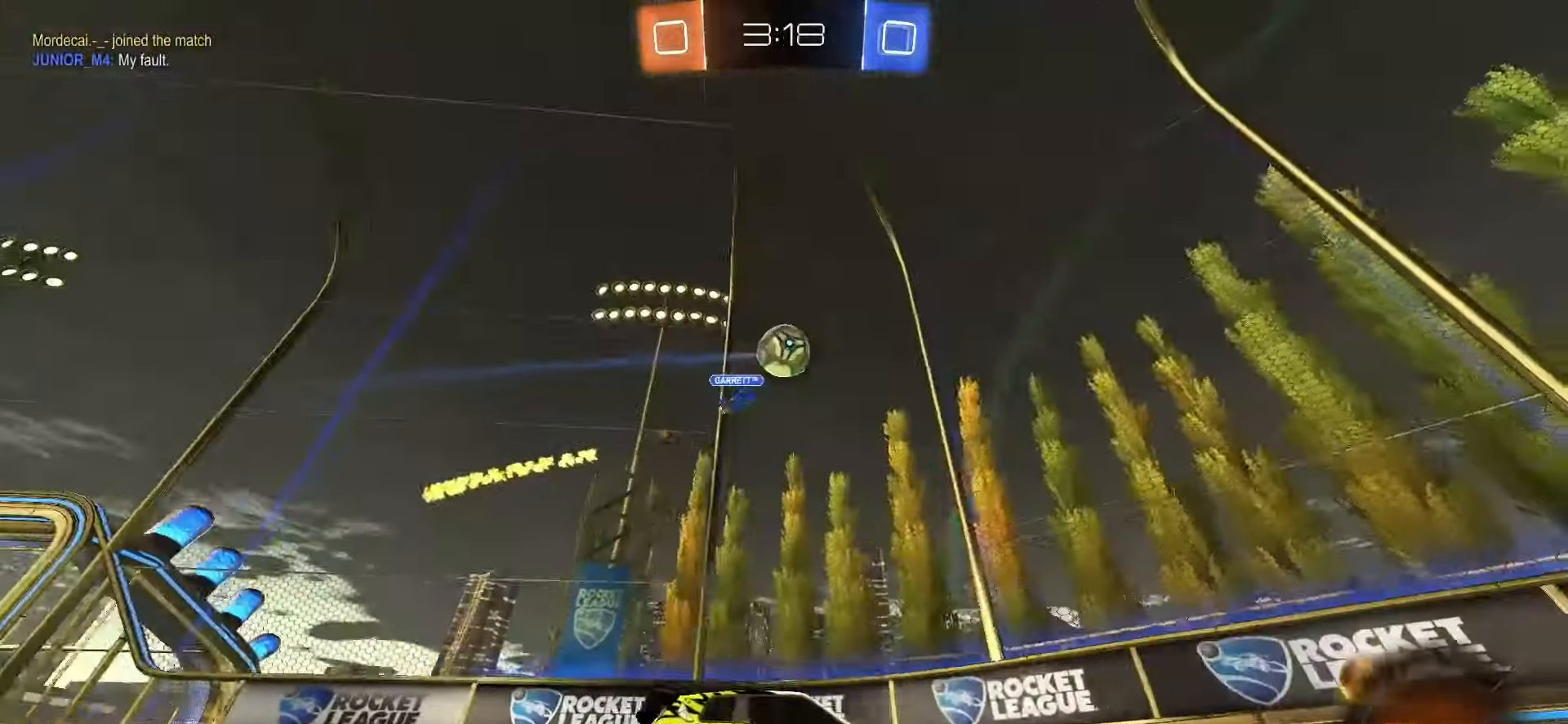
{"buttons": ["R2"], "left_stick": "right", "right_stick": "center", "events": [[150, "left_stick", "center"], [200, "left_stick", "right"], [433, "SQUARE", "up"]]}
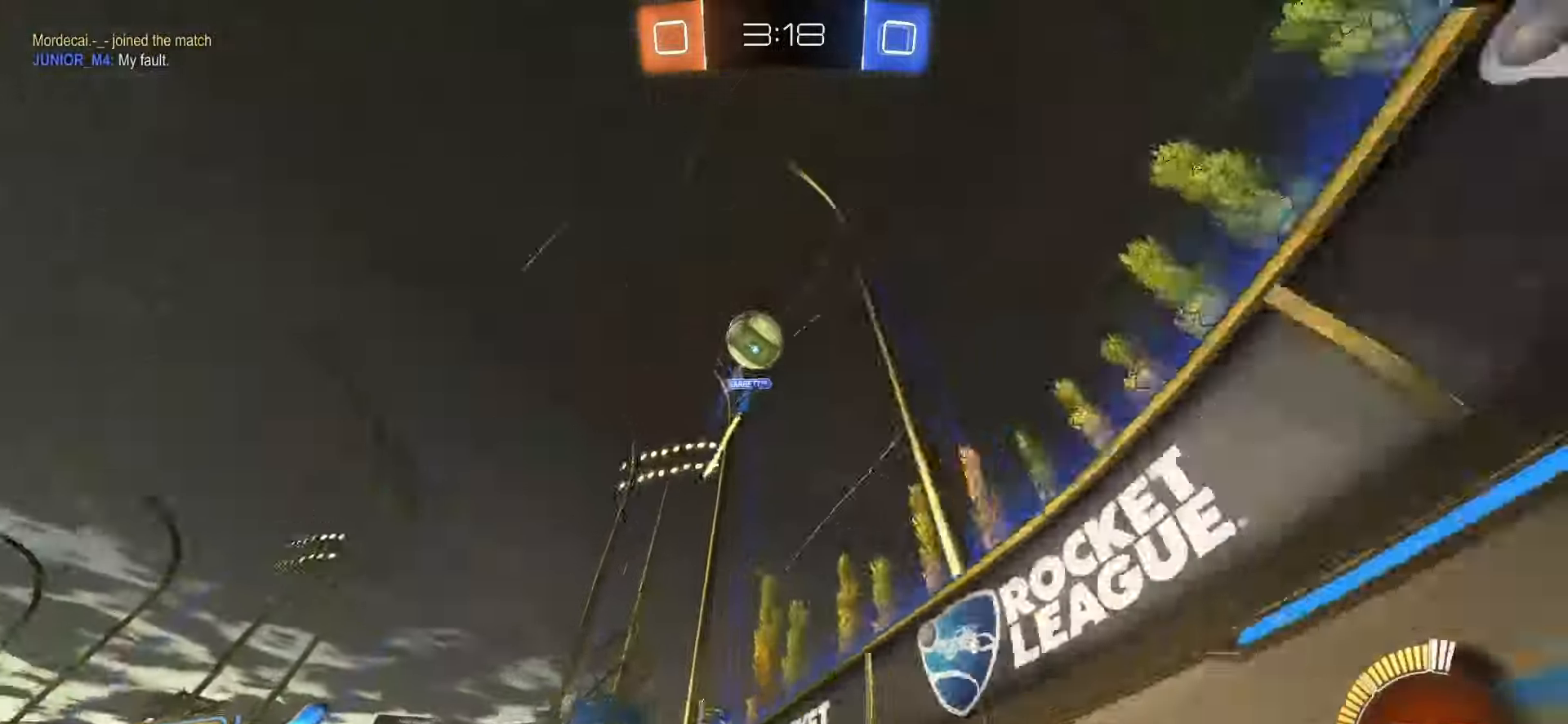
{"buttons": ["TRIANGLE", "R2"], "left_stick": "right", "right_stick": "center", "events": [[300, "R2", "up"], [383, "R2", "down"], [433, "TRIANGLE", "down"]]}
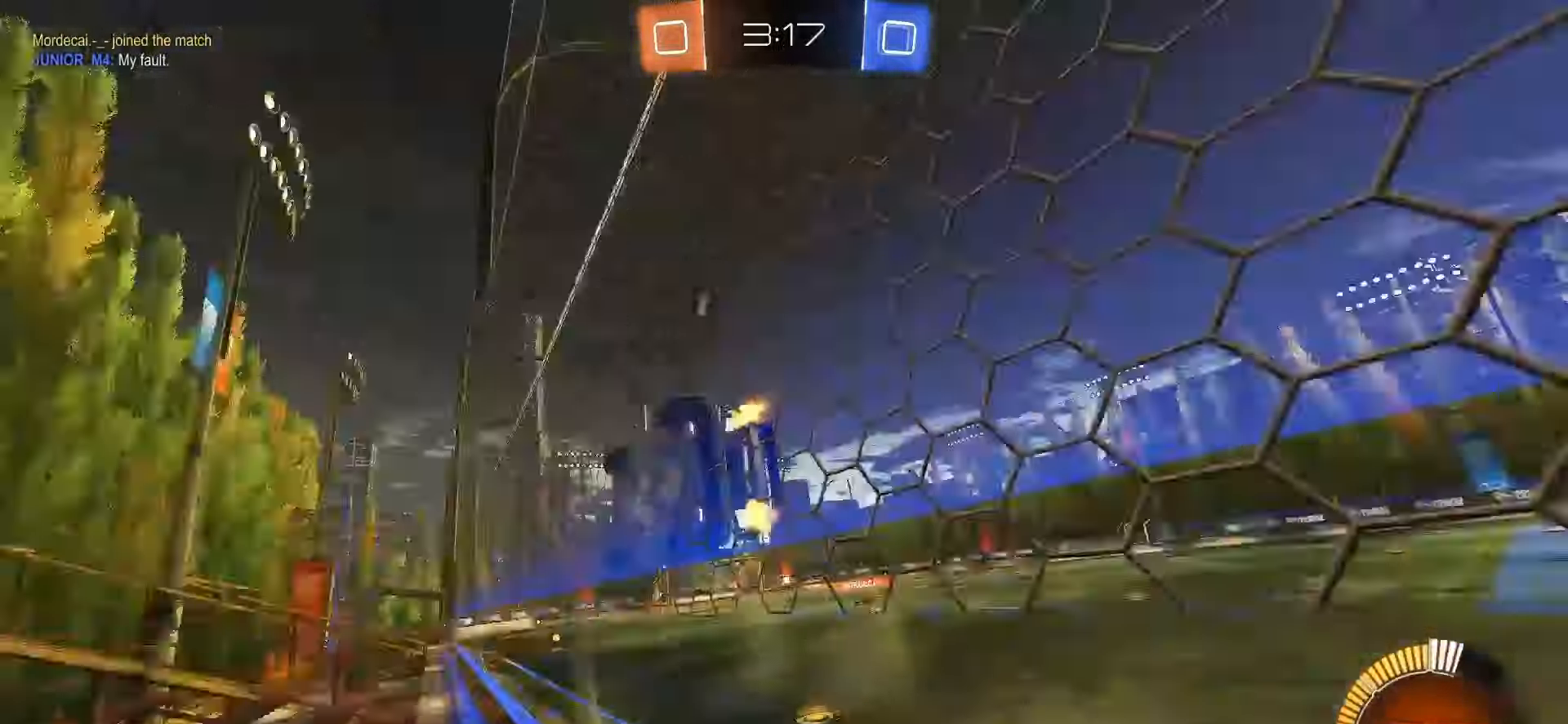
{"buttons": ["SQUARE", "R2"], "left_stick": "right", "right_stick": "center", "events": [[33, "TRIANGLE", "up"], [183, "SQUARE", "down"]]}
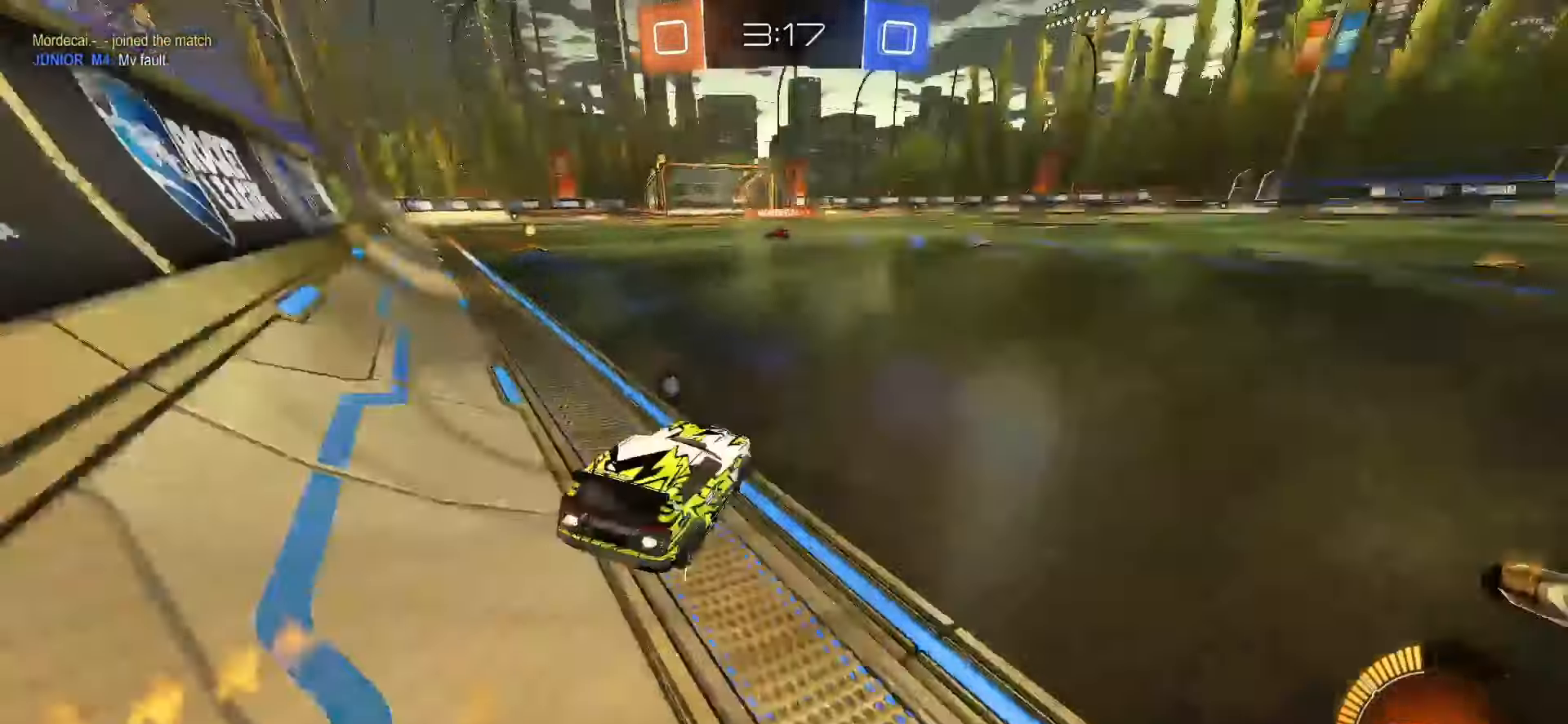
{"buttons": ["R2"], "left_stick": "right", "right_stick": "center", "events": [[17, "left_stick", "center"], [217, "SQUARE", "up"], [500, "left_stick", "right"]]}